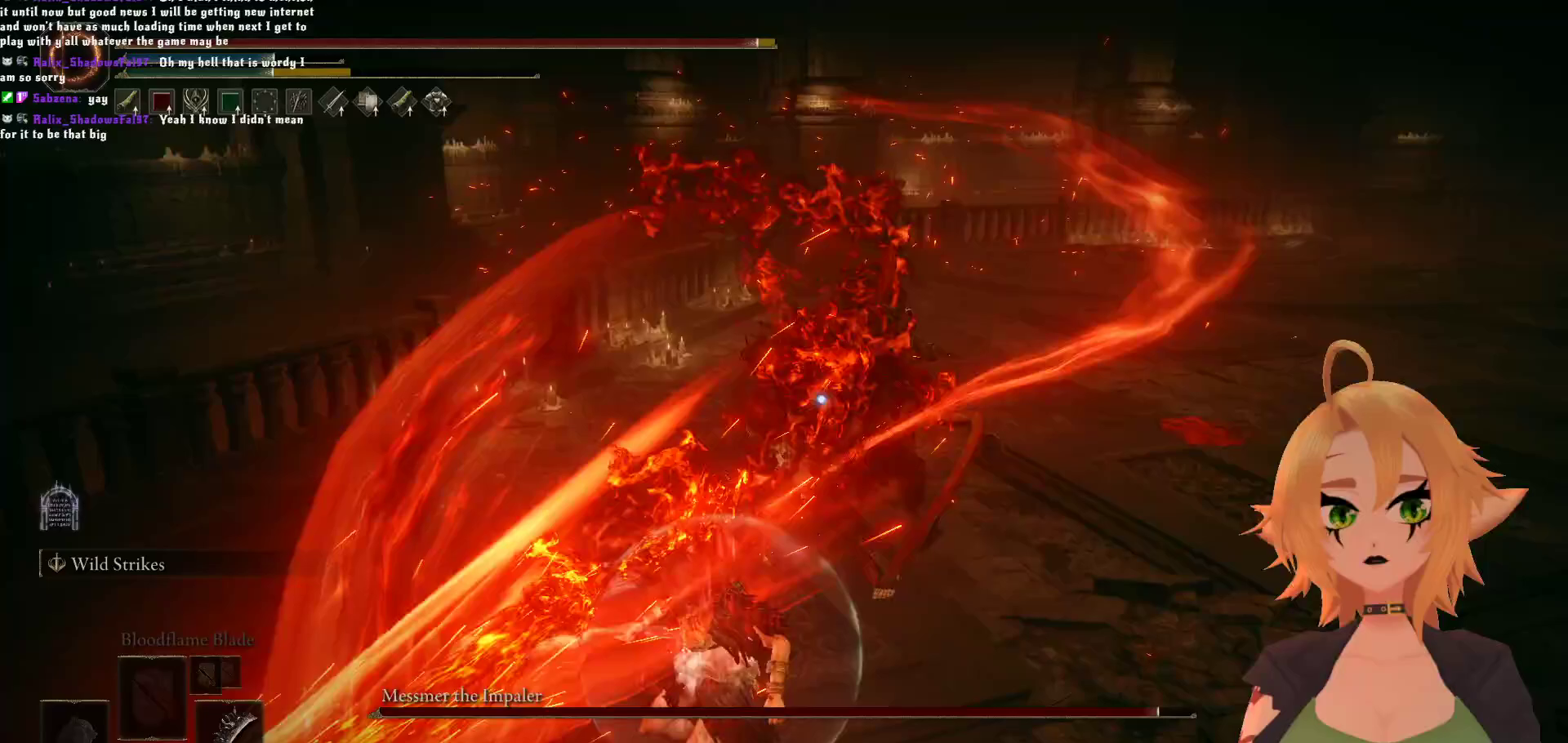
Gameplay with a controller (Xbox layout); each line is a JSON object with the inputs held at the frame after it. "events" lists button and stick changes between this image and that frame as [ms after this image, input, new state], when the widget could be followed in between.
{"buttons": [], "left_stick": "center", "right_stick": "center", "events": [[417, "left_stick", "center"]]}
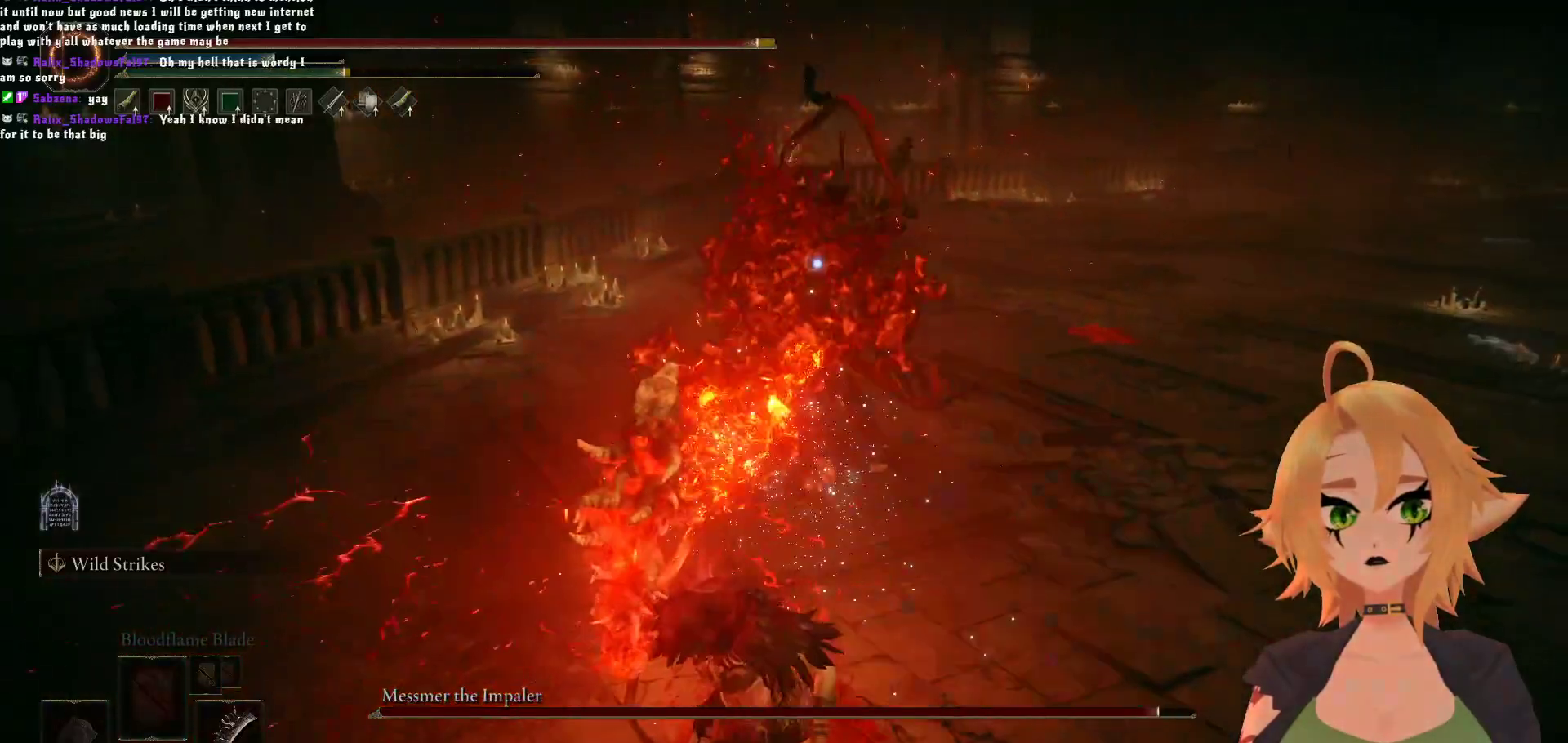
{"buttons": [], "left_stick": "up", "right_stick": "center", "events": [[150, "left_stick", "up"], [233, "B", "down"], [400, "B", "up"]]}
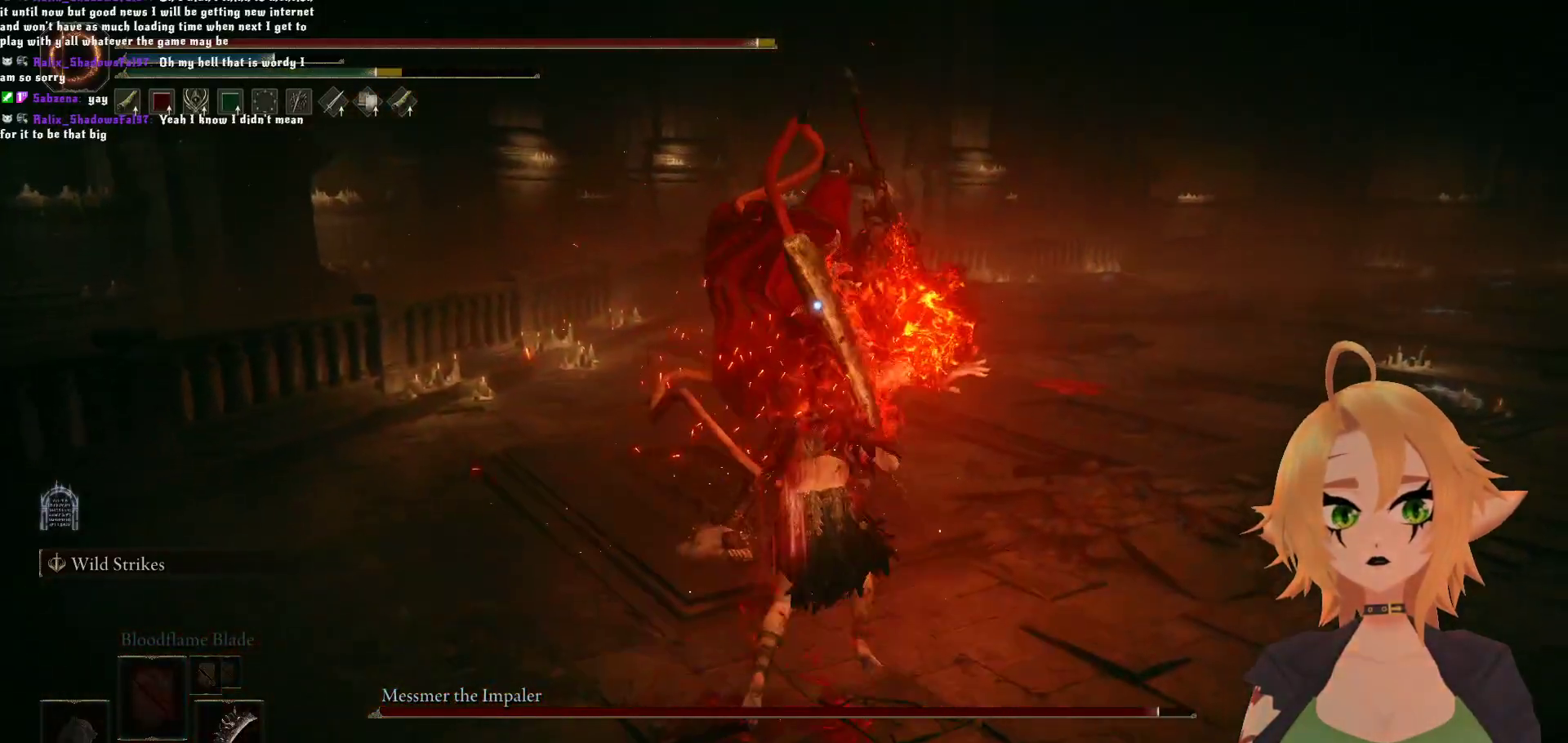
{"buttons": ["B"], "left_stick": "up", "right_stick": "center", "events": [[217, "left_stick", "center"], [450, "B", "down"], [467, "left_stick", "up"]]}
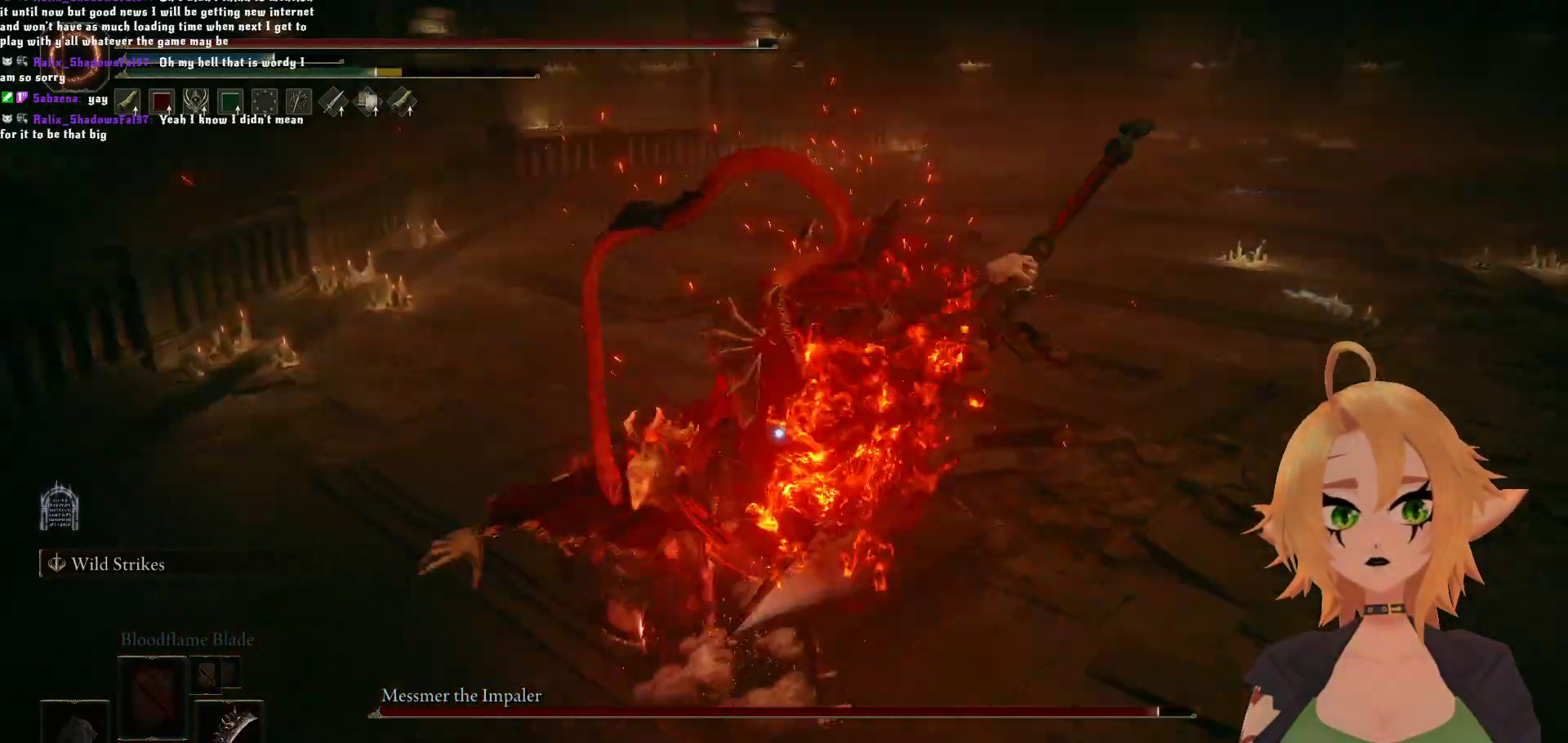
{"buttons": [], "left_stick": "center", "right_stick": "center", "events": [[117, "B", "up"], [233, "left_stick", "center"]]}
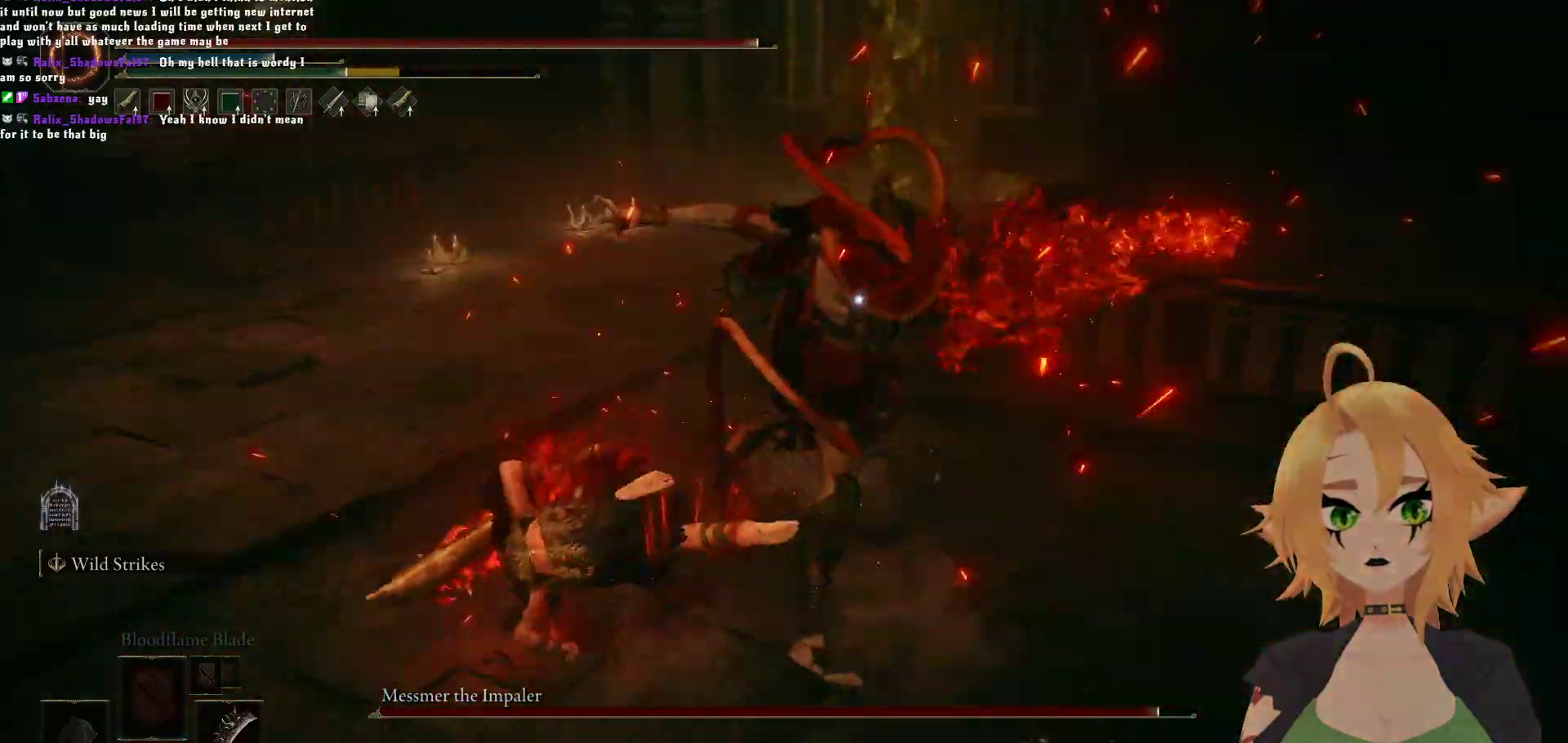
{"buttons": ["A"], "left_stick": "up-right", "right_stick": "center", "events": [[233, "left_stick", "up-right"], [417, "A", "down"]]}
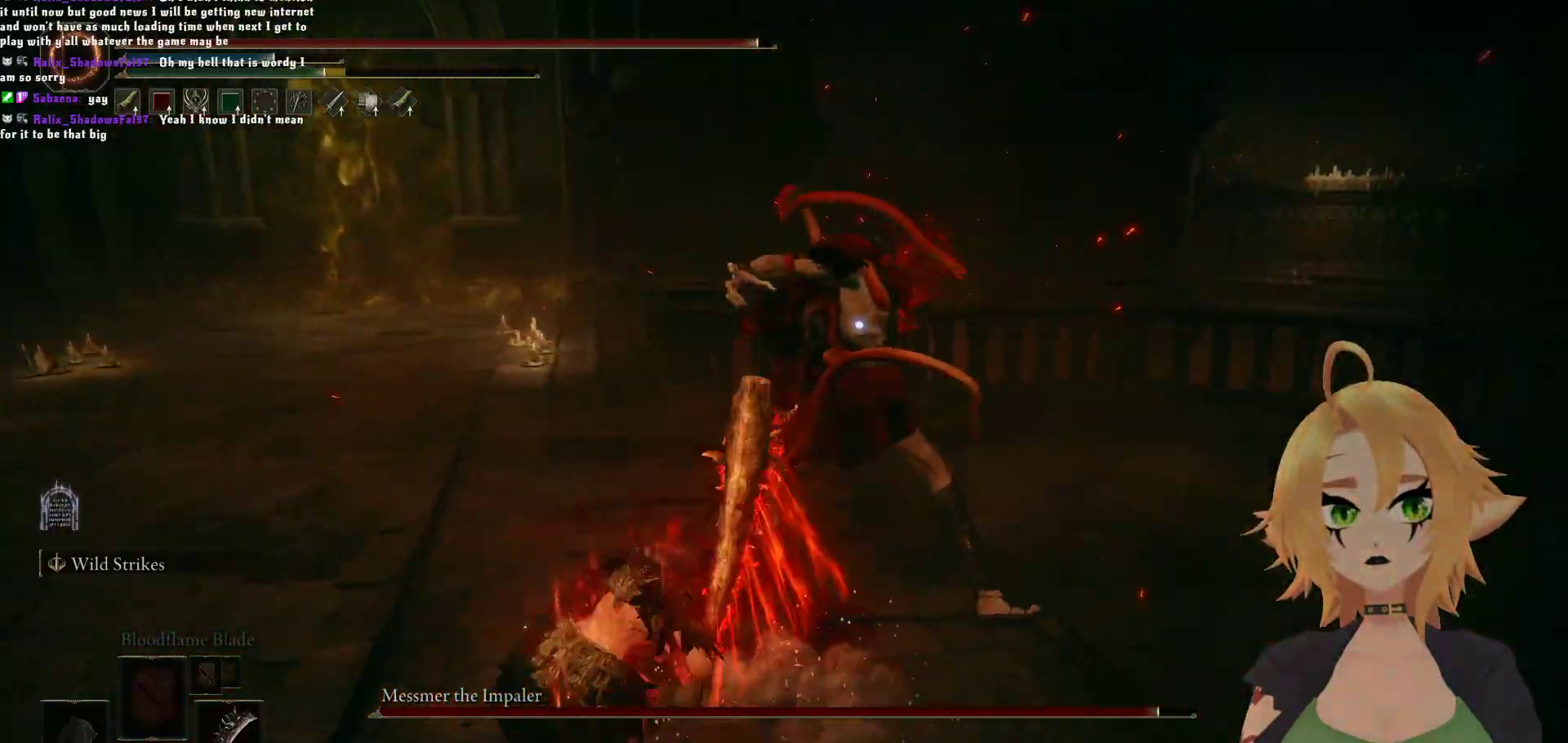
{"buttons": ["R2"], "left_stick": "up-right", "right_stick": "center", "events": [[67, "A", "up"], [150, "R2", "down"]]}
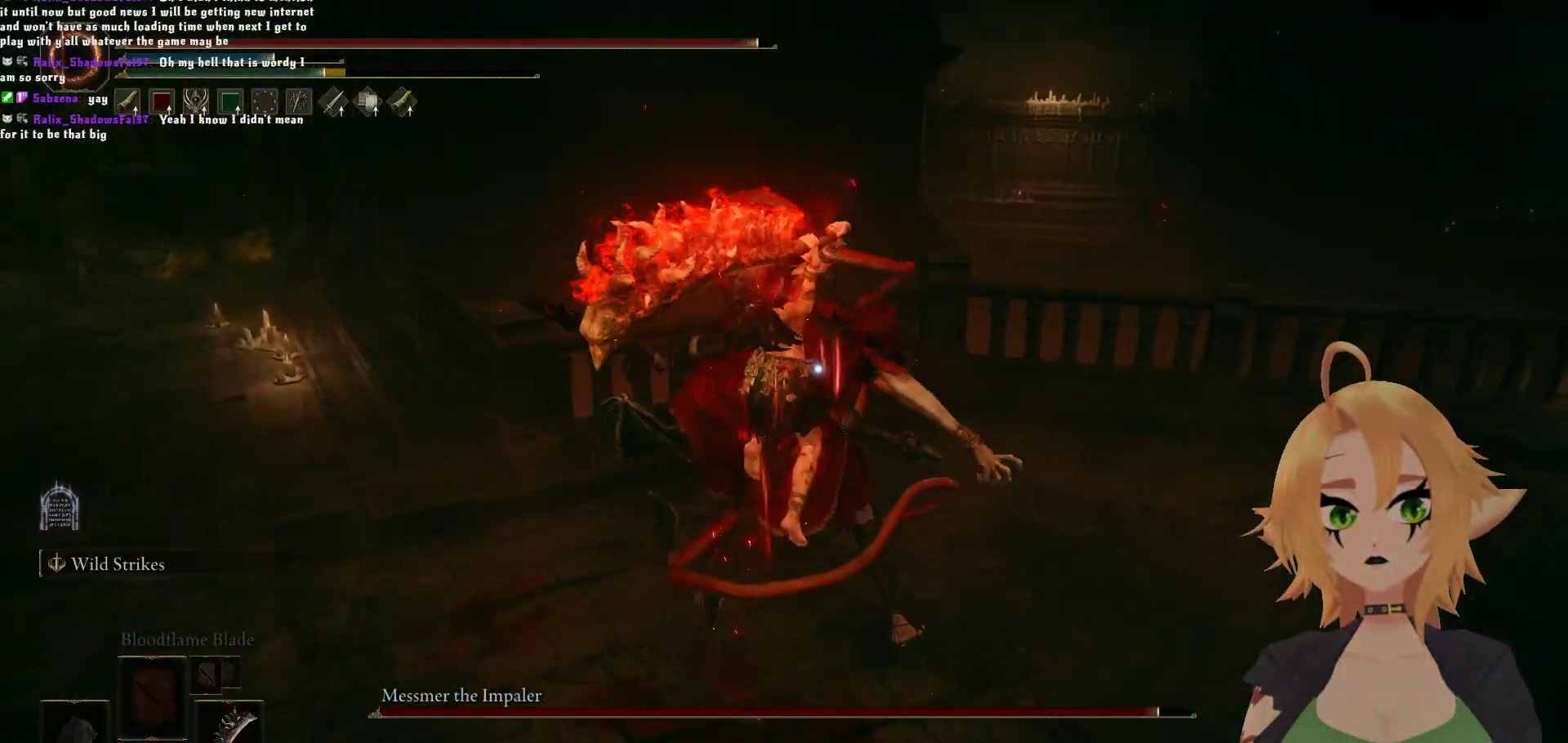
{"buttons": [], "left_stick": "center", "right_stick": "center", "events": [[200, "R2", "up"], [300, "left_stick", "center"]]}
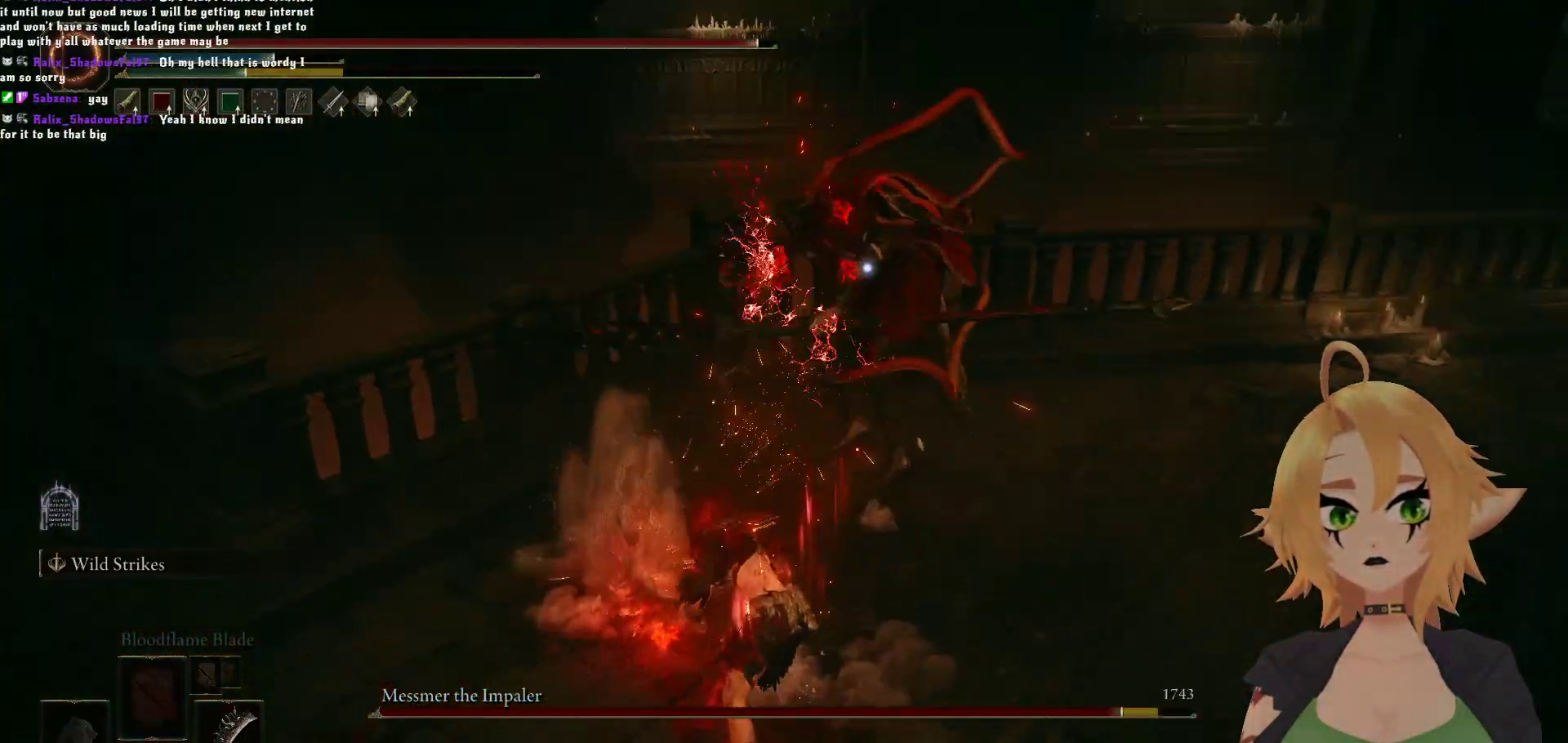
{"buttons": [], "left_stick": "down", "right_stick": "center", "events": [[33, "left_stick", "down"], [167, "B", "down"], [350, "B", "up"]]}
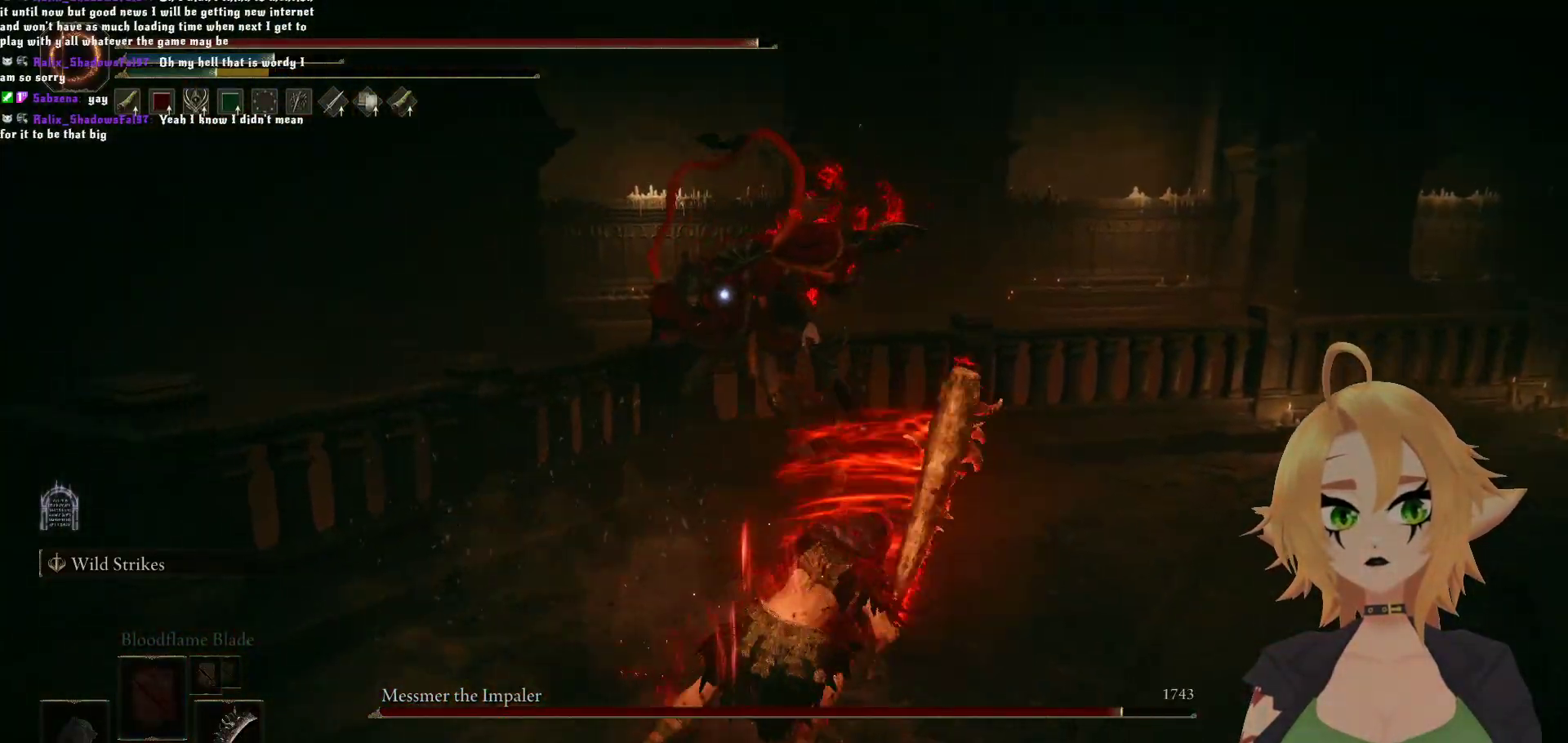
{"buttons": [], "left_stick": "down", "right_stick": "center", "events": []}
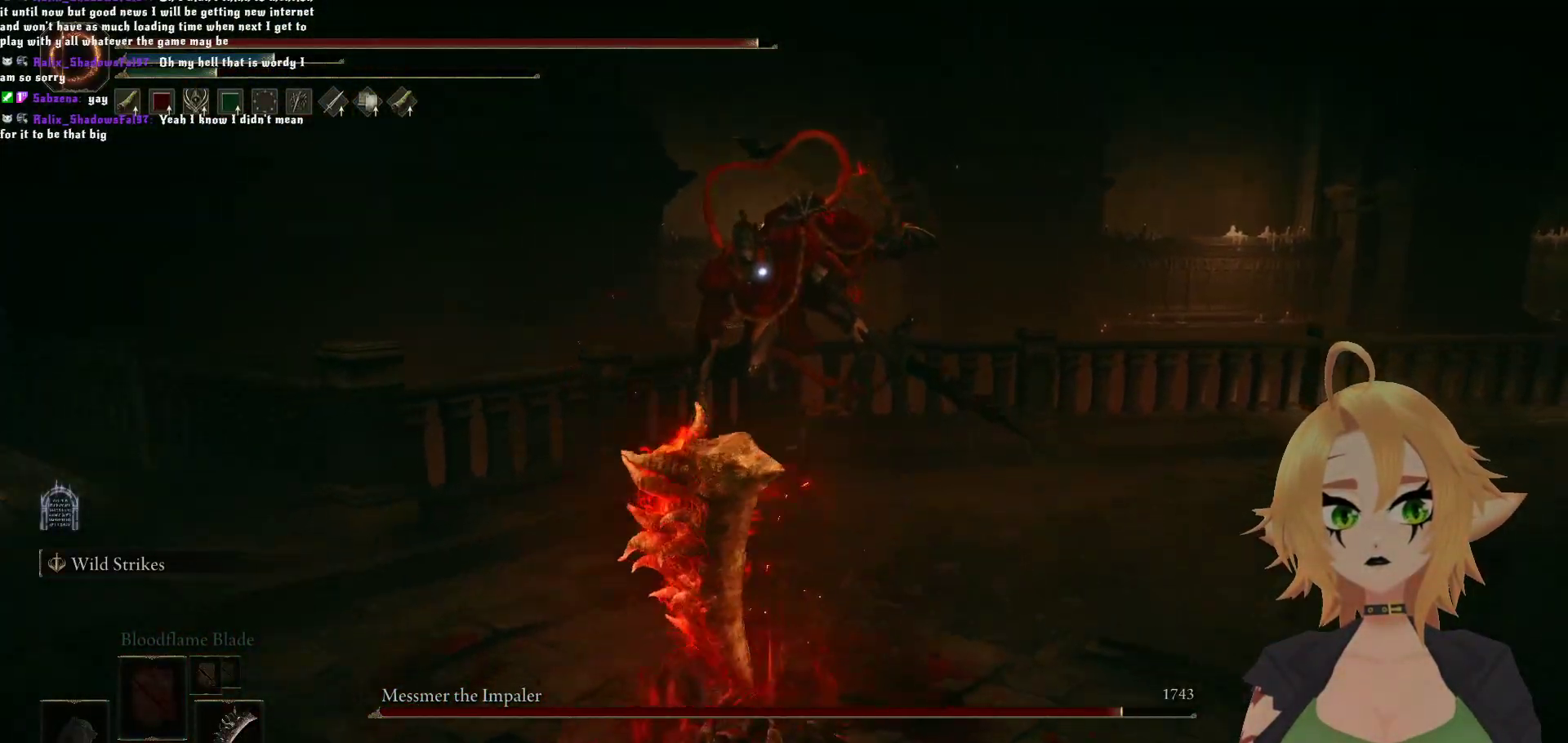
{"buttons": ["B"], "left_stick": "up", "right_stick": "center", "events": [[383, "left_stick", "up"], [417, "B", "down"]]}
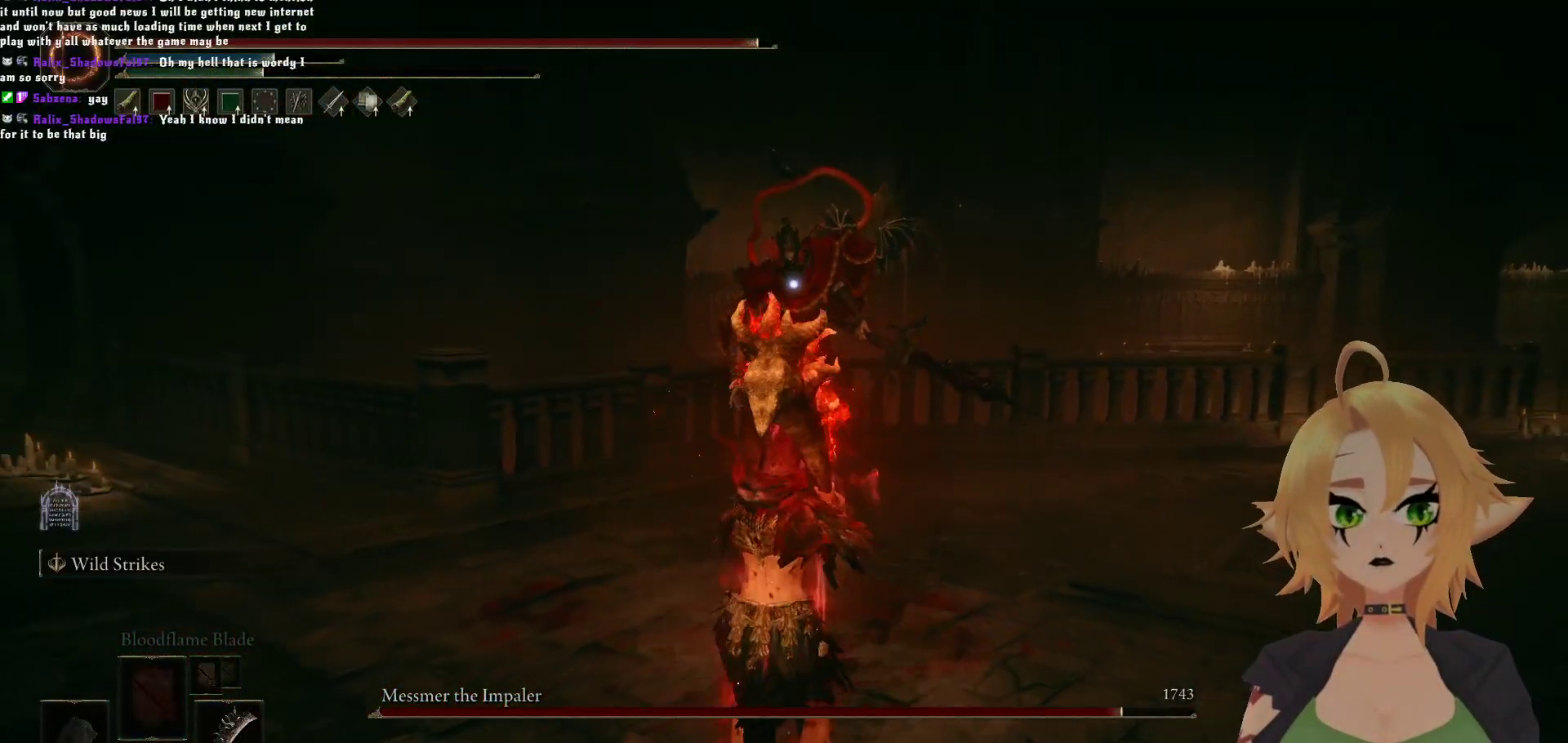
{"buttons": ["R2"], "left_stick": "up", "right_stick": "center", "events": [[217, "A", "down"], [300, "B", "up"], [367, "A", "up"], [433, "R2", "down"]]}
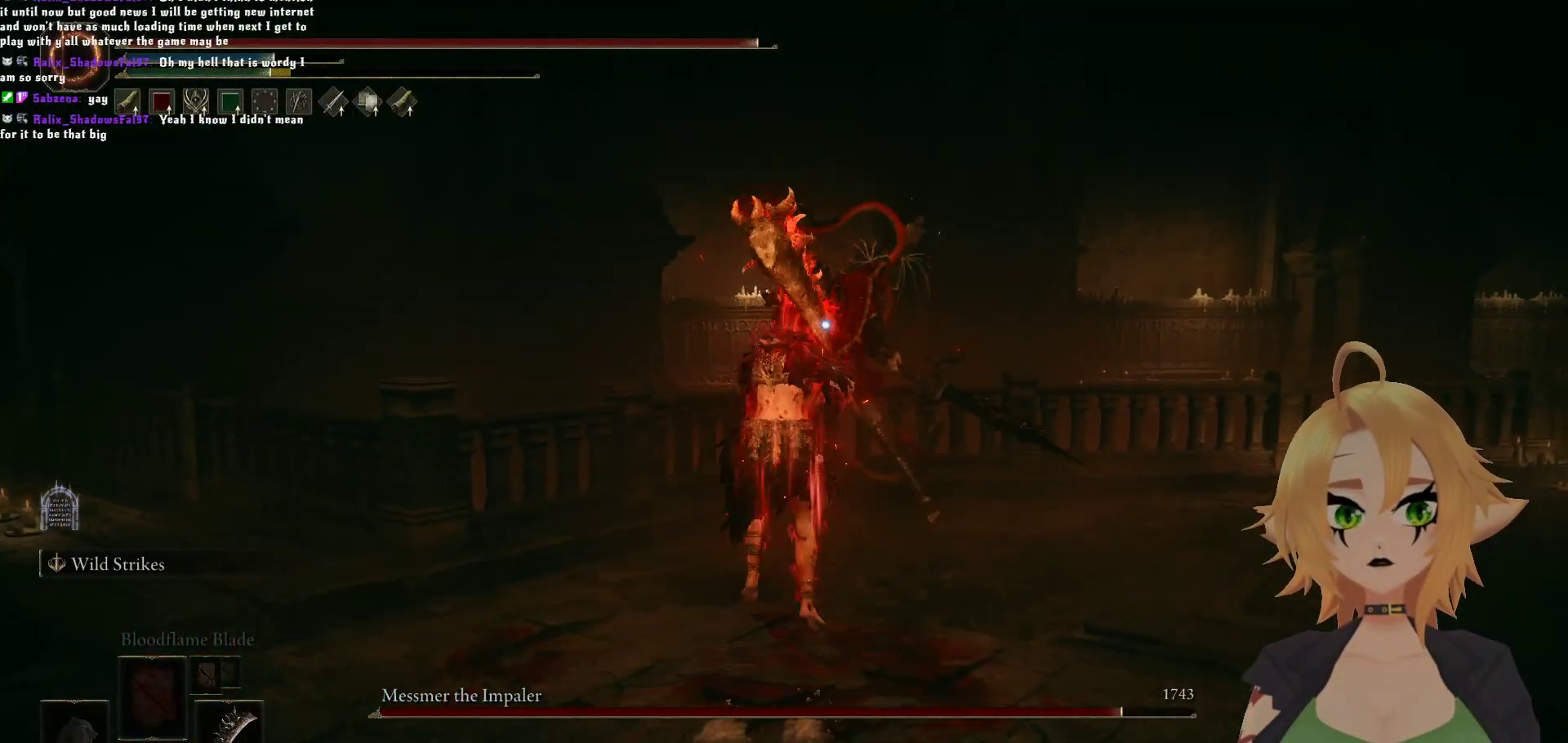
{"buttons": ["R2"], "left_stick": "up-right", "right_stick": "center", "events": [[233, "left_stick", "up-right"]]}
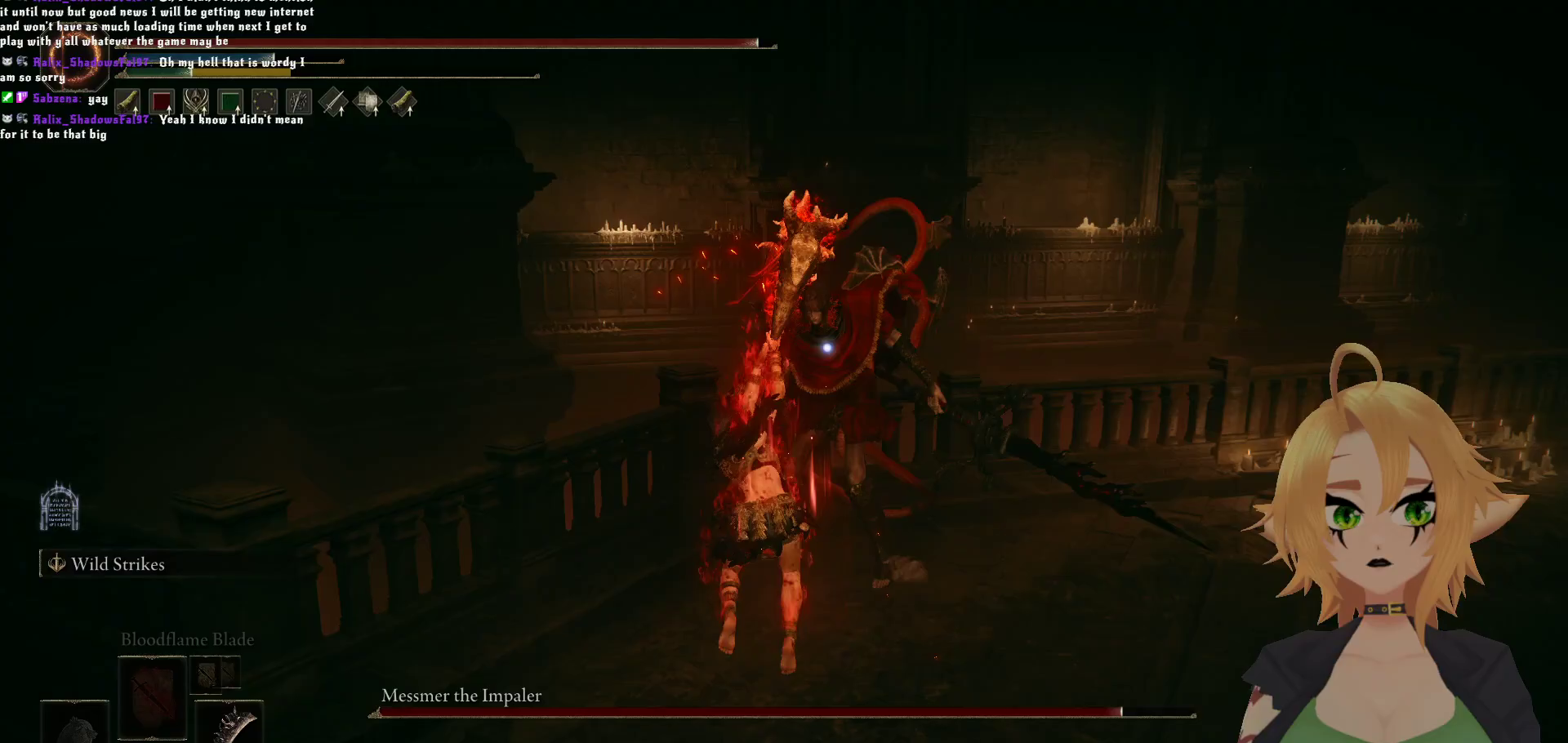
{"buttons": ["B"], "left_stick": "down-right", "right_stick": "center", "events": [[50, "R2", "up"], [300, "left_stick", "center"], [383, "left_stick", "down-right"], [483, "B", "down"]]}
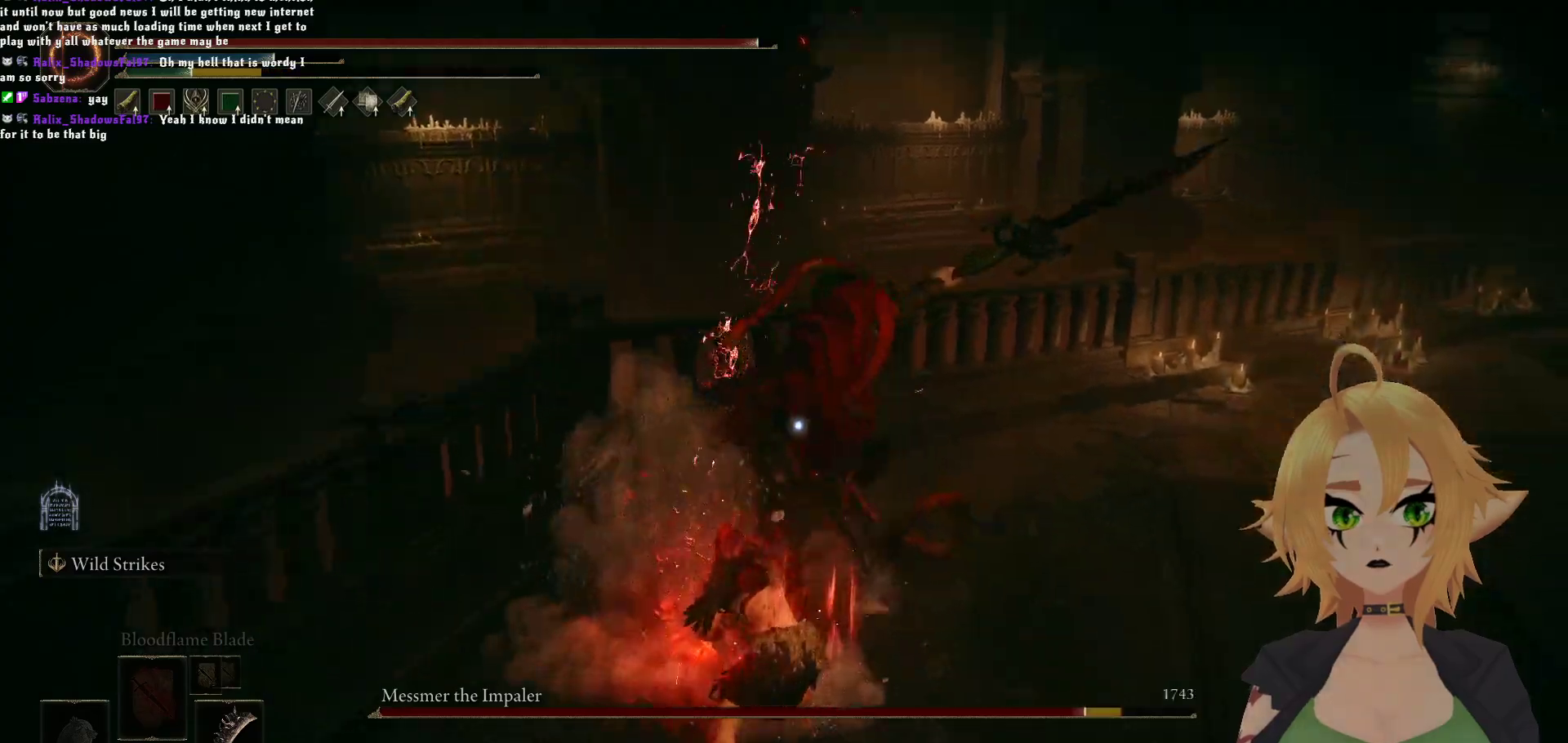
{"buttons": [], "left_stick": "down-right", "right_stick": "center", "events": [[150, "B", "up"]]}
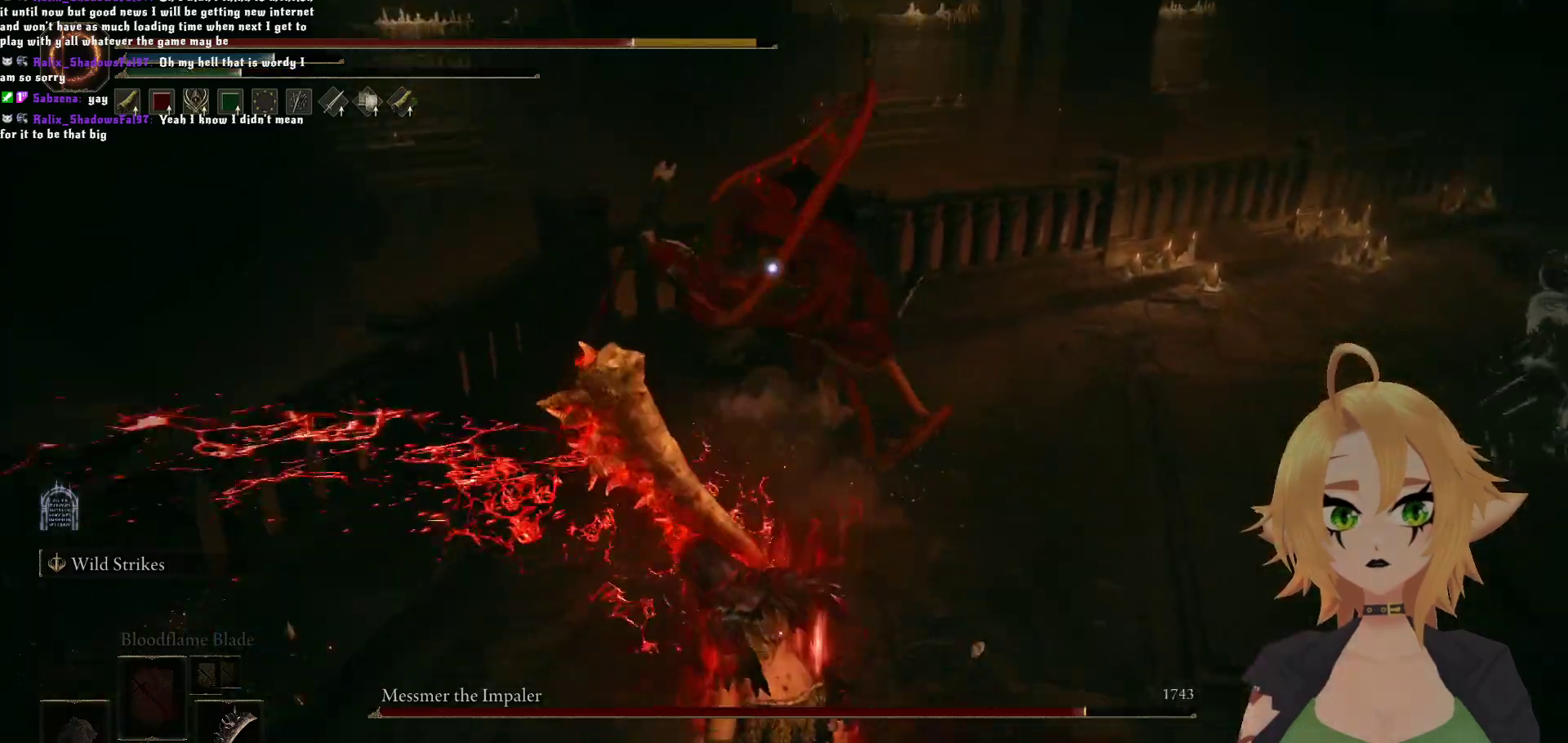
{"buttons": [], "left_stick": "center", "right_stick": "center", "events": [[117, "B", "down"], [283, "B", "up"], [367, "left_stick", "center"]]}
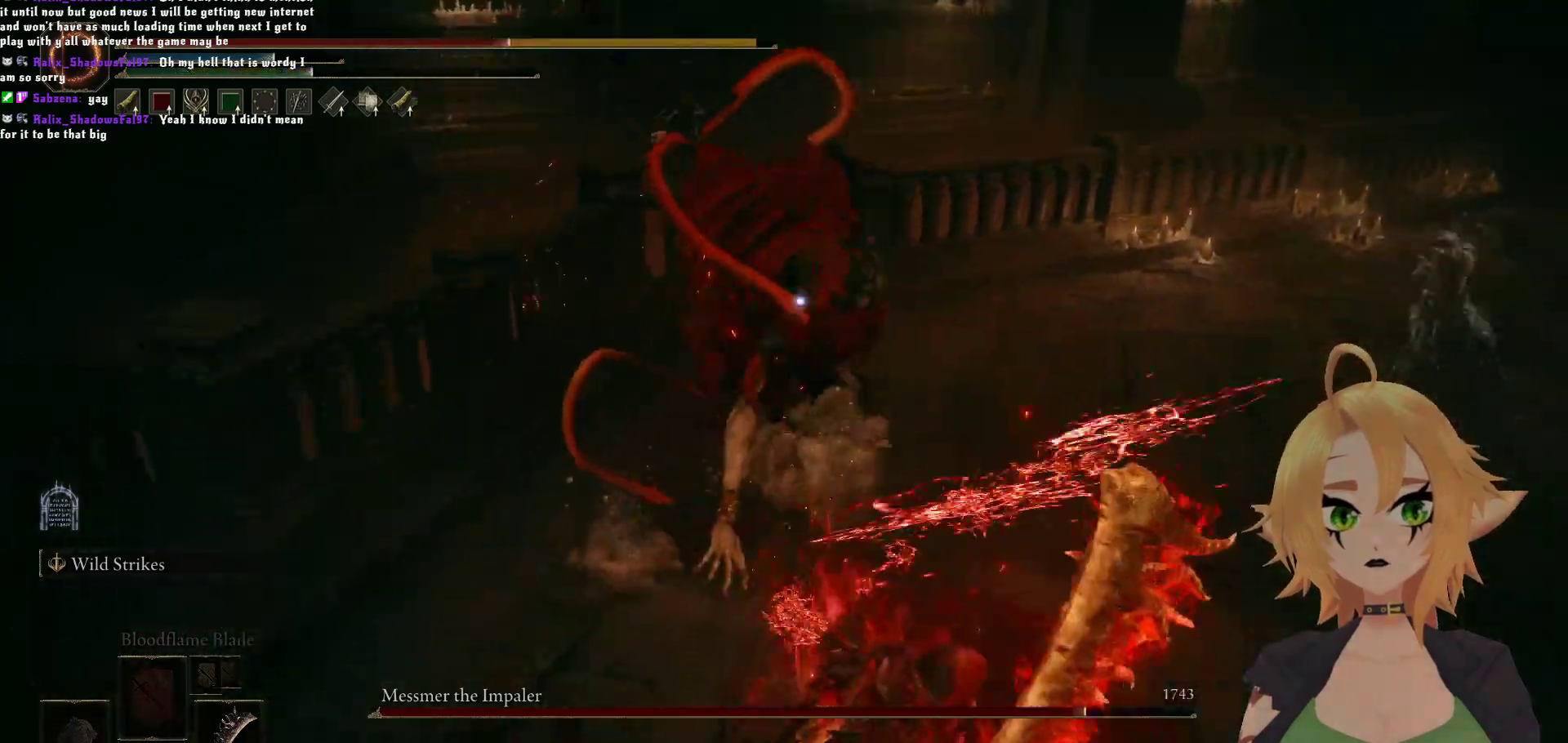
{"buttons": [], "left_stick": "down-right", "right_stick": "center", "events": [[200, "left_stick", "down-right"]]}
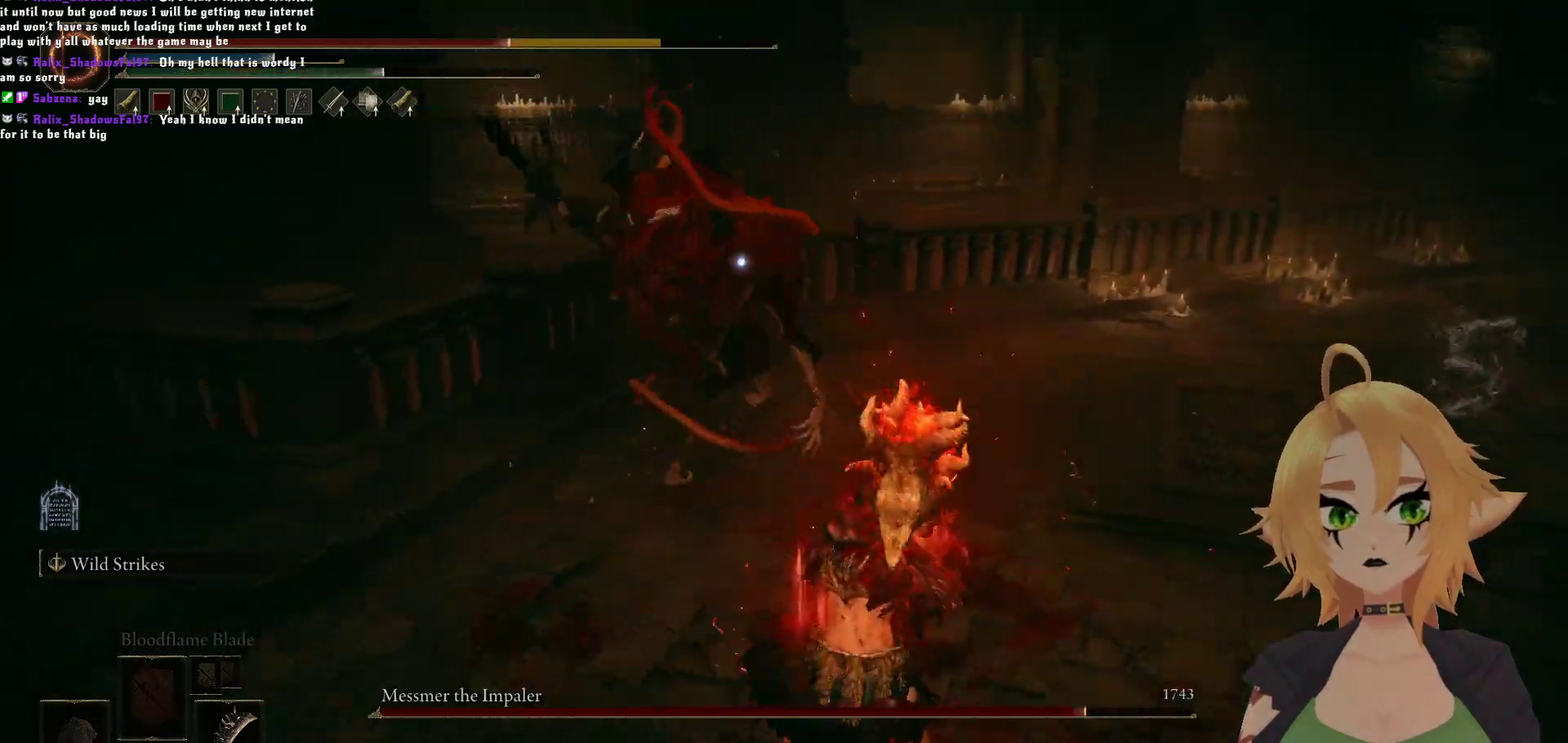
{"buttons": [], "left_stick": "down-right", "right_stick": "center", "events": [[267, "B", "down"], [450, "B", "up"]]}
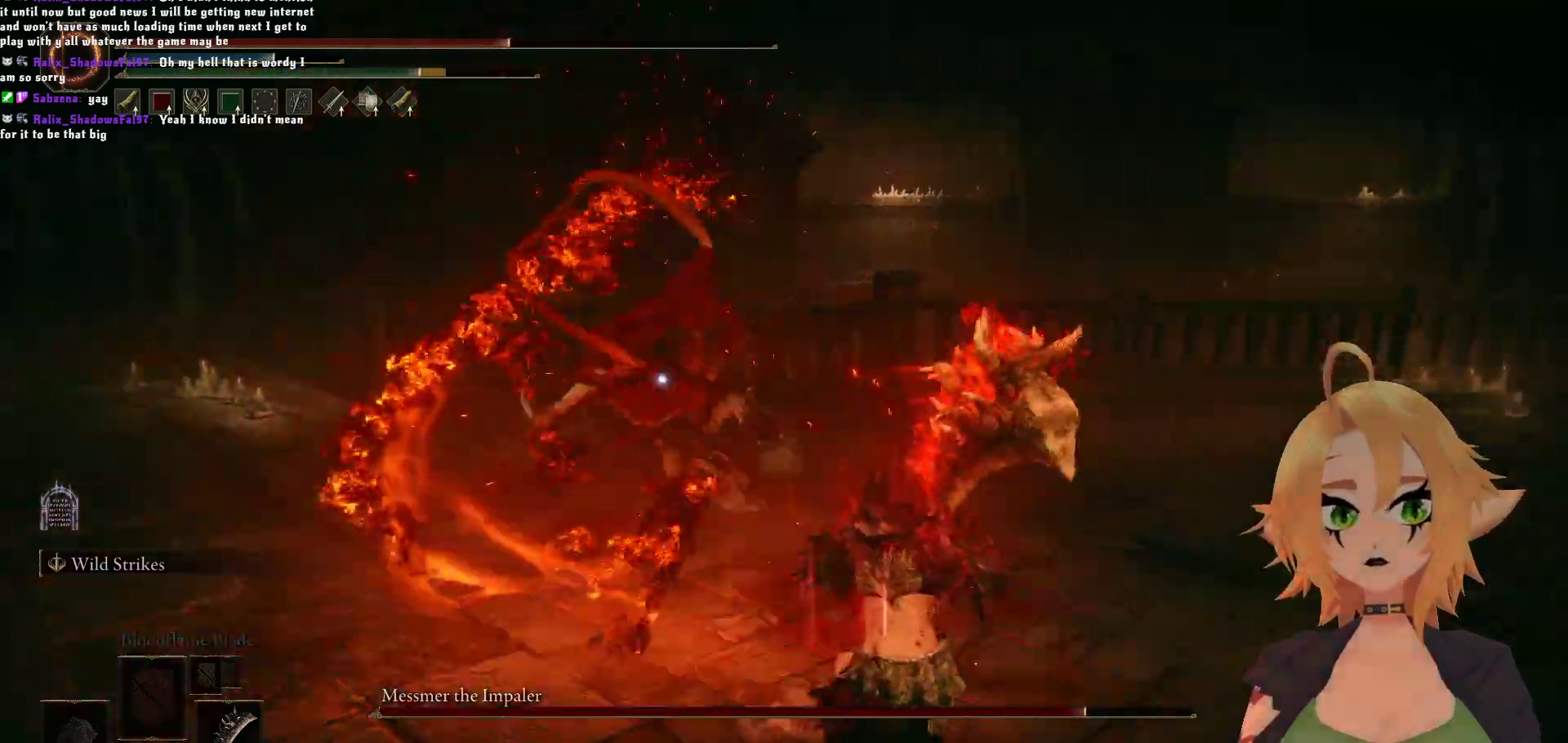
{"buttons": [], "left_stick": "down-right", "right_stick": "center", "events": []}
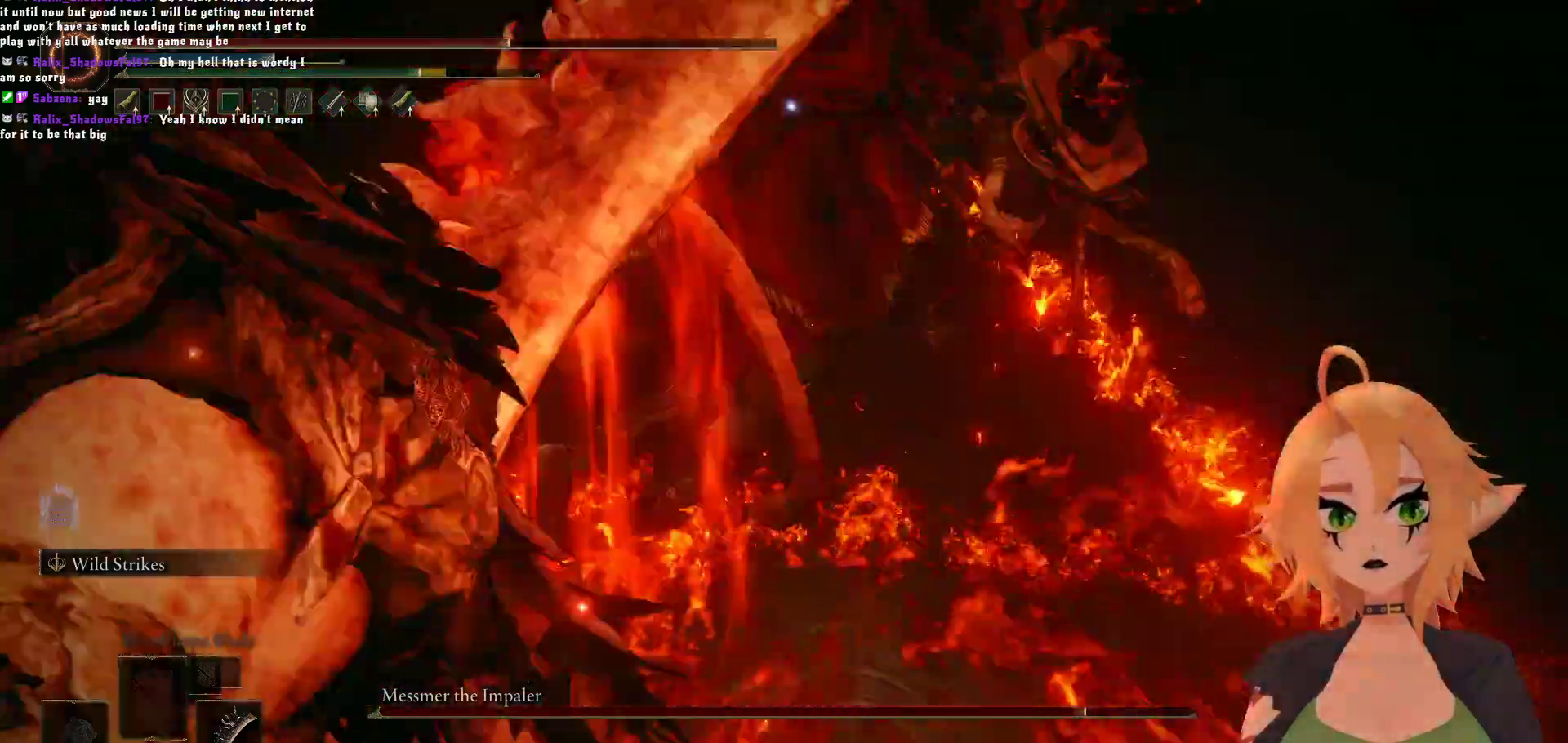
{"buttons": ["B"], "left_stick": "down-left", "right_stick": "center", "events": [[100, "left_stick", "down"], [350, "B", "down"], [367, "left_stick", "down-left"]]}
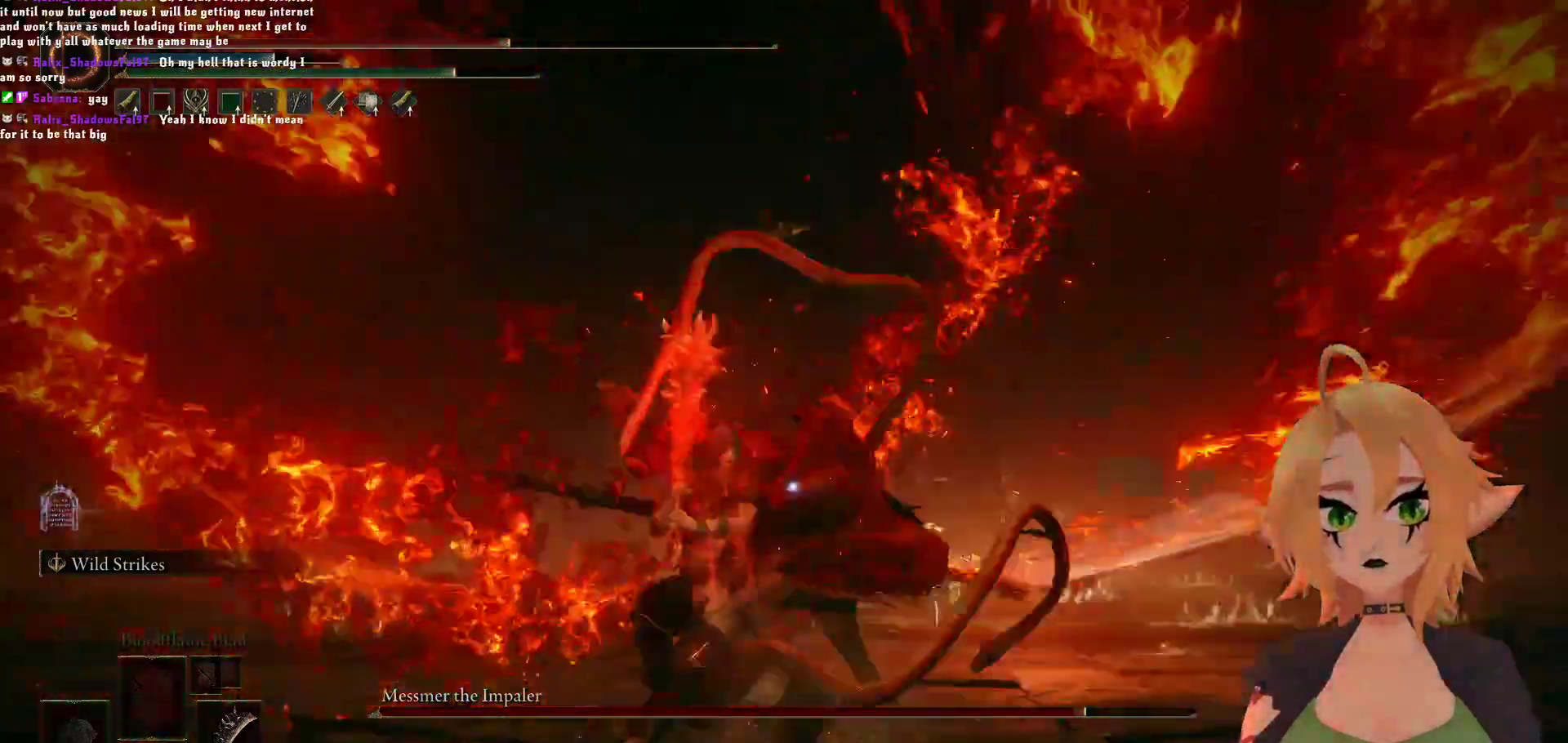
{"buttons": [], "left_stick": "center", "right_stick": "center", "events": [[17, "B", "up"], [200, "left_stick", "center"]]}
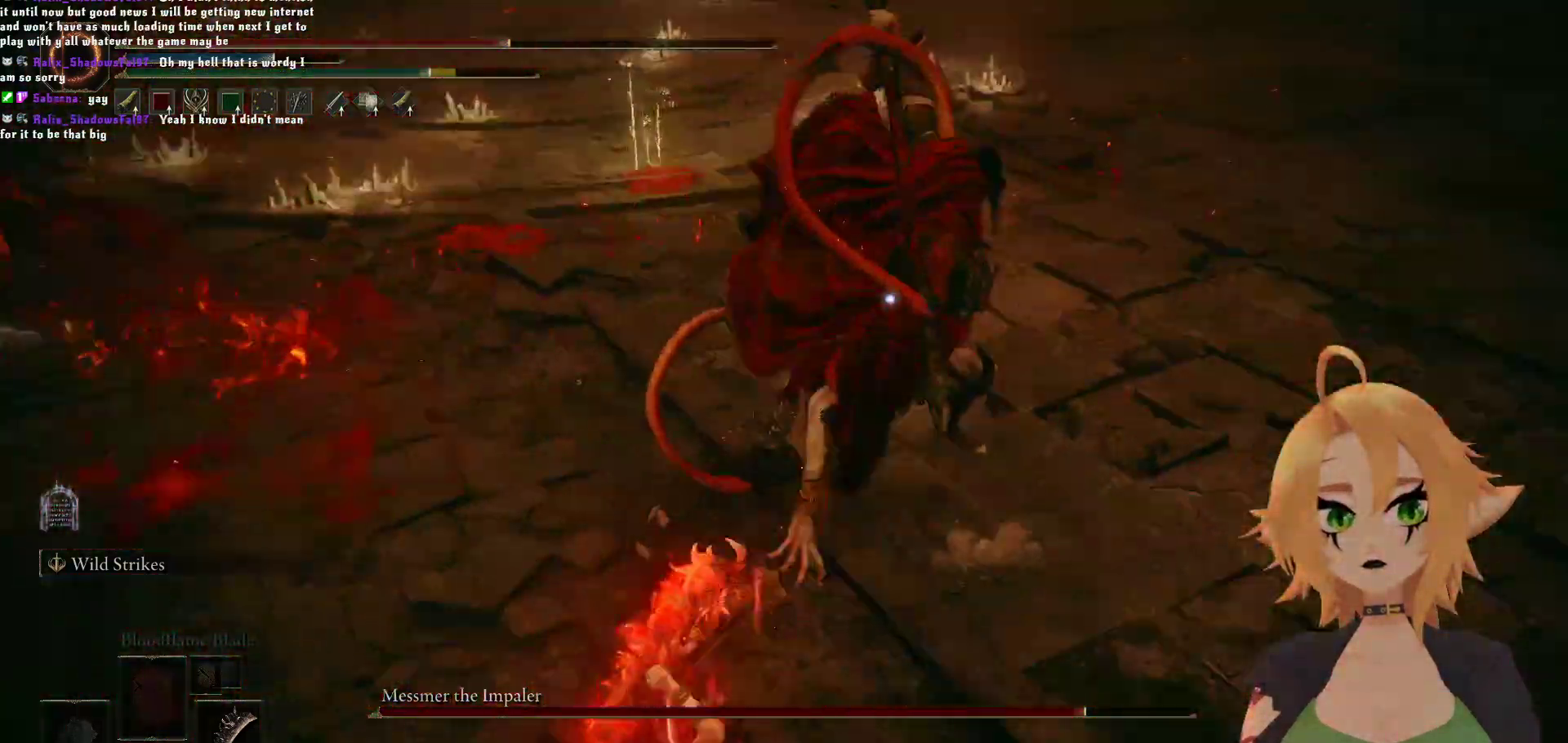
{"buttons": [], "left_stick": "up", "right_stick": "center", "events": [[117, "left_stick", "up"], [183, "B", "down"], [333, "B", "up"]]}
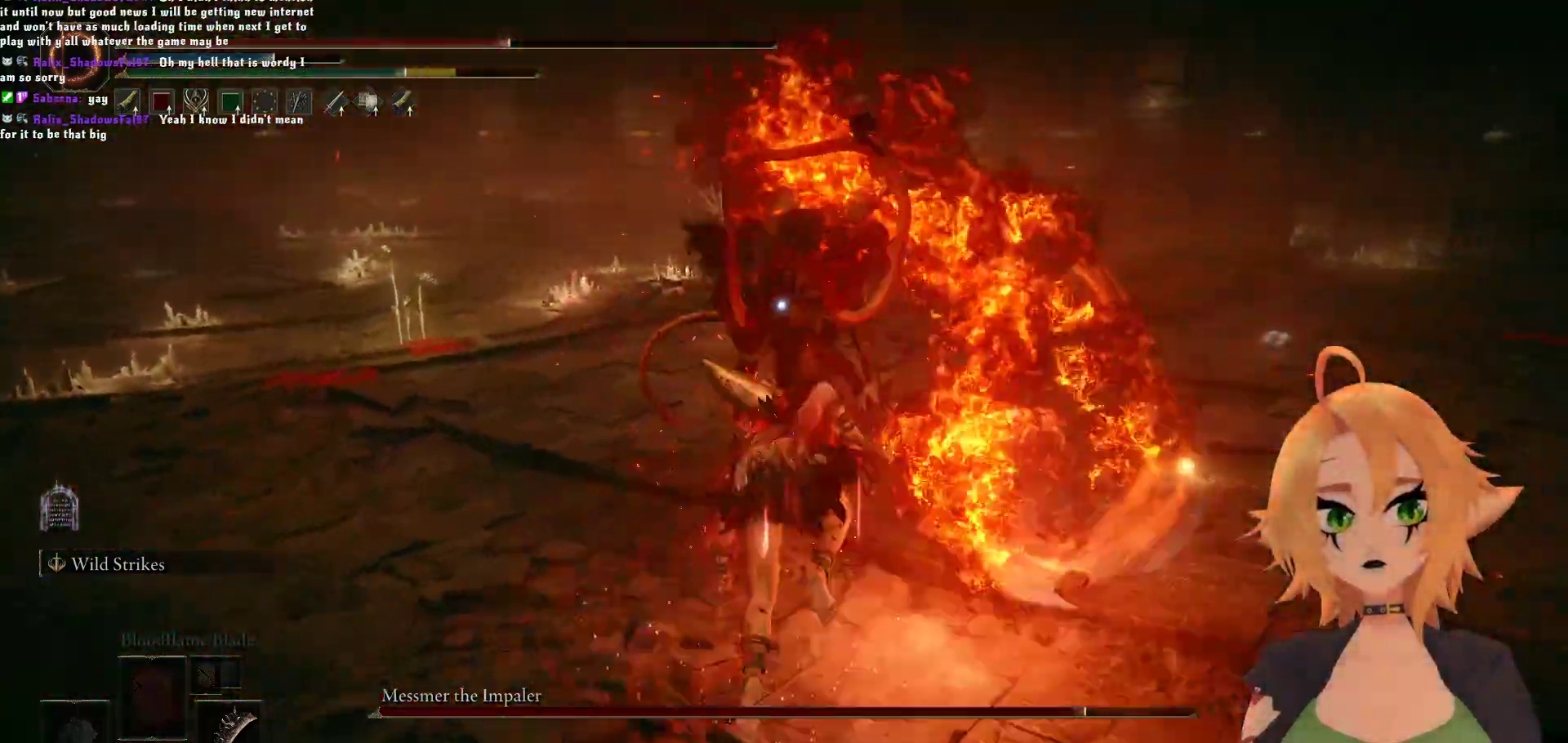
{"buttons": [], "left_stick": "left", "right_stick": "center", "events": [[83, "left_stick", "center"], [417, "left_stick", "left"]]}
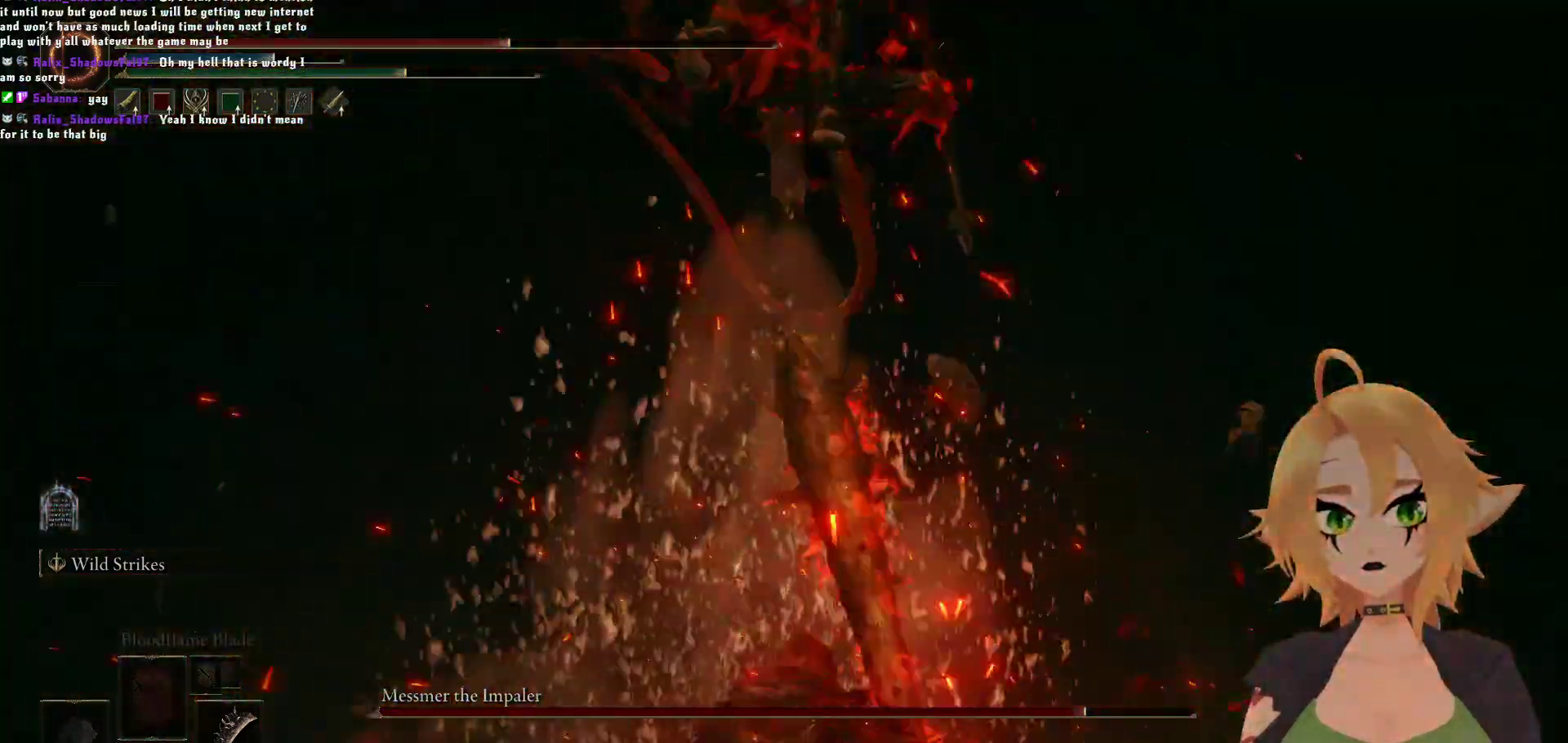
{"buttons": ["B"], "left_stick": "left", "right_stick": "center", "events": [[367, "B", "down"]]}
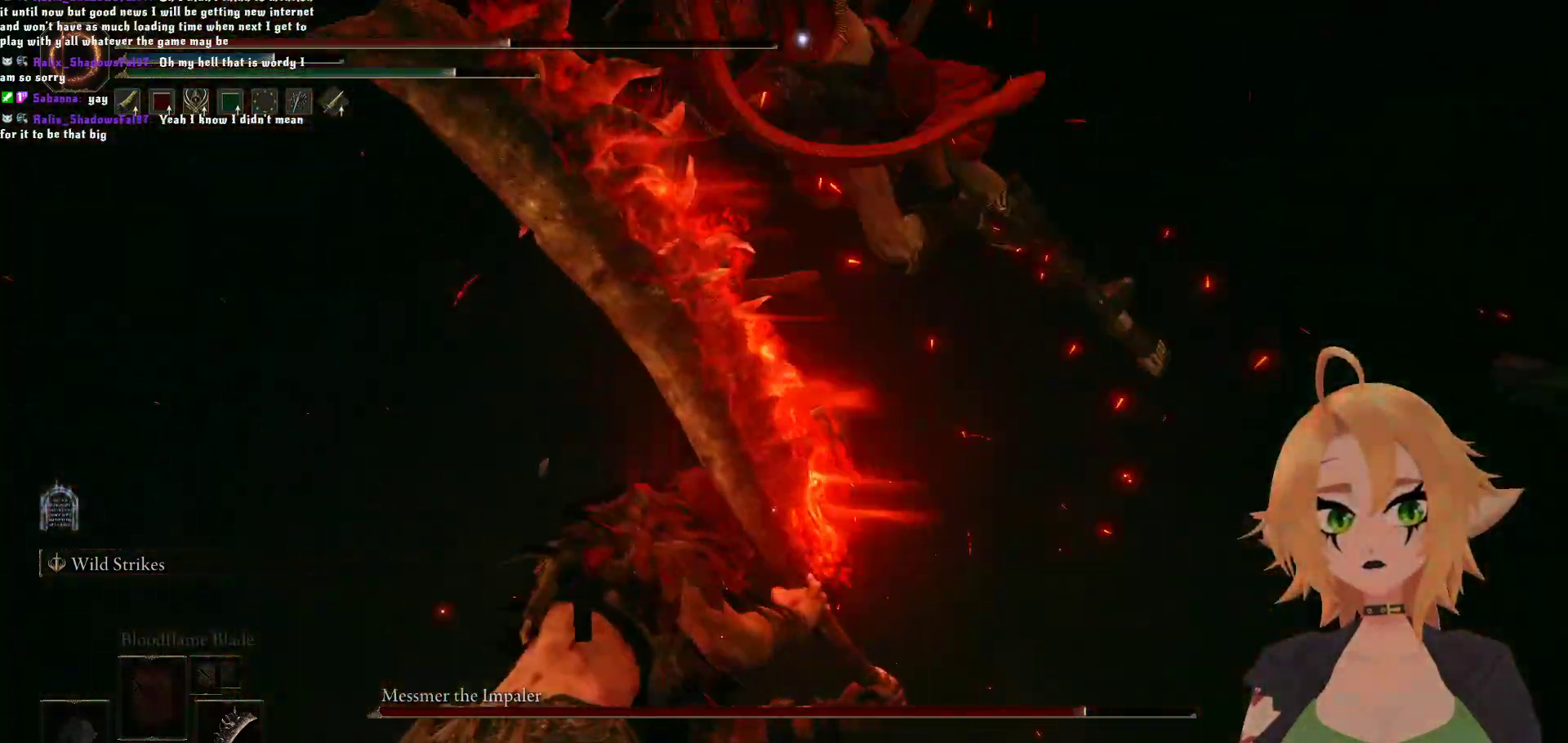
{"buttons": [], "left_stick": "center", "right_stick": "center", "events": [[17, "B", "up"], [183, "left_stick", "center"]]}
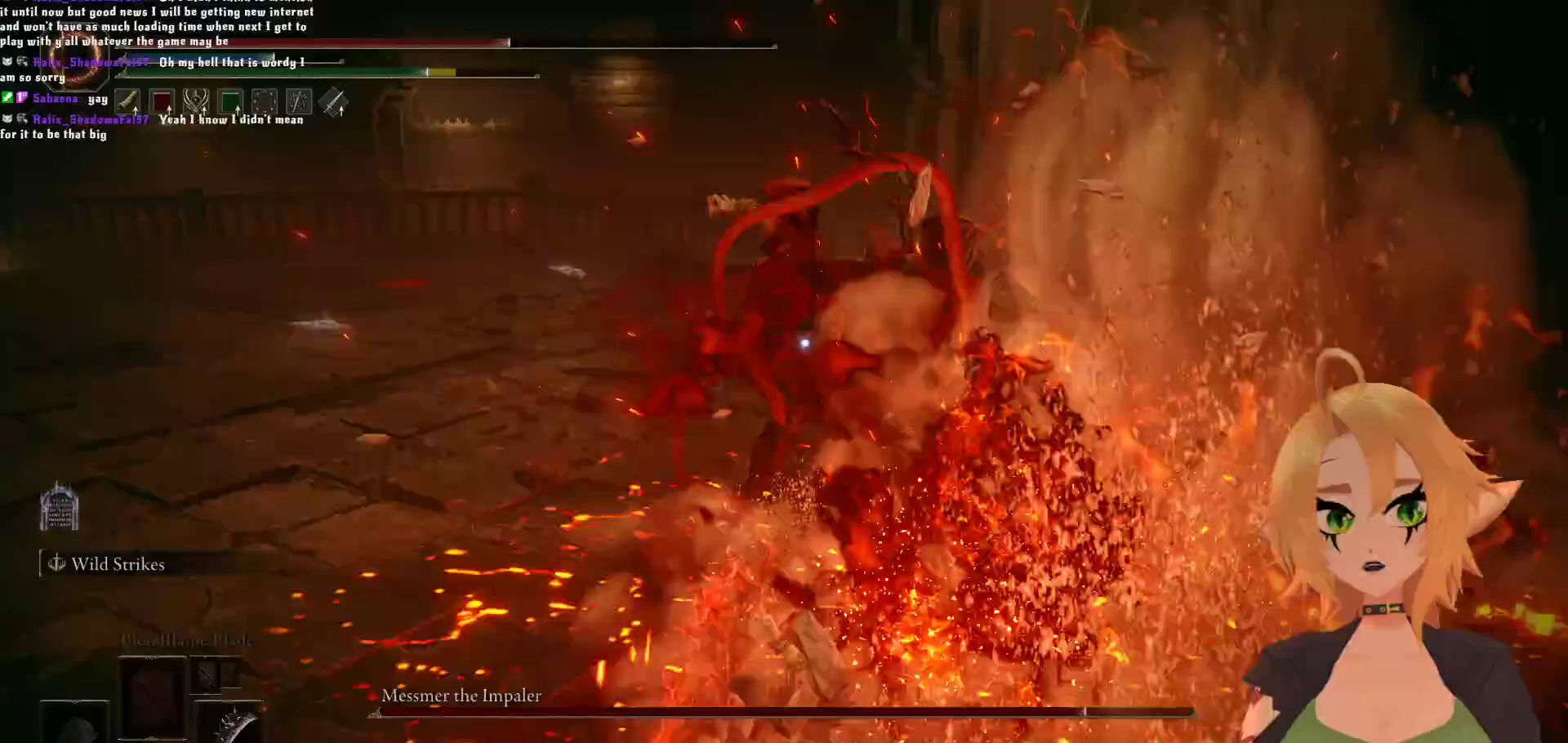
{"buttons": ["A"], "left_stick": "up", "right_stick": "center", "events": [[117, "left_stick", "up"], [417, "A", "down"]]}
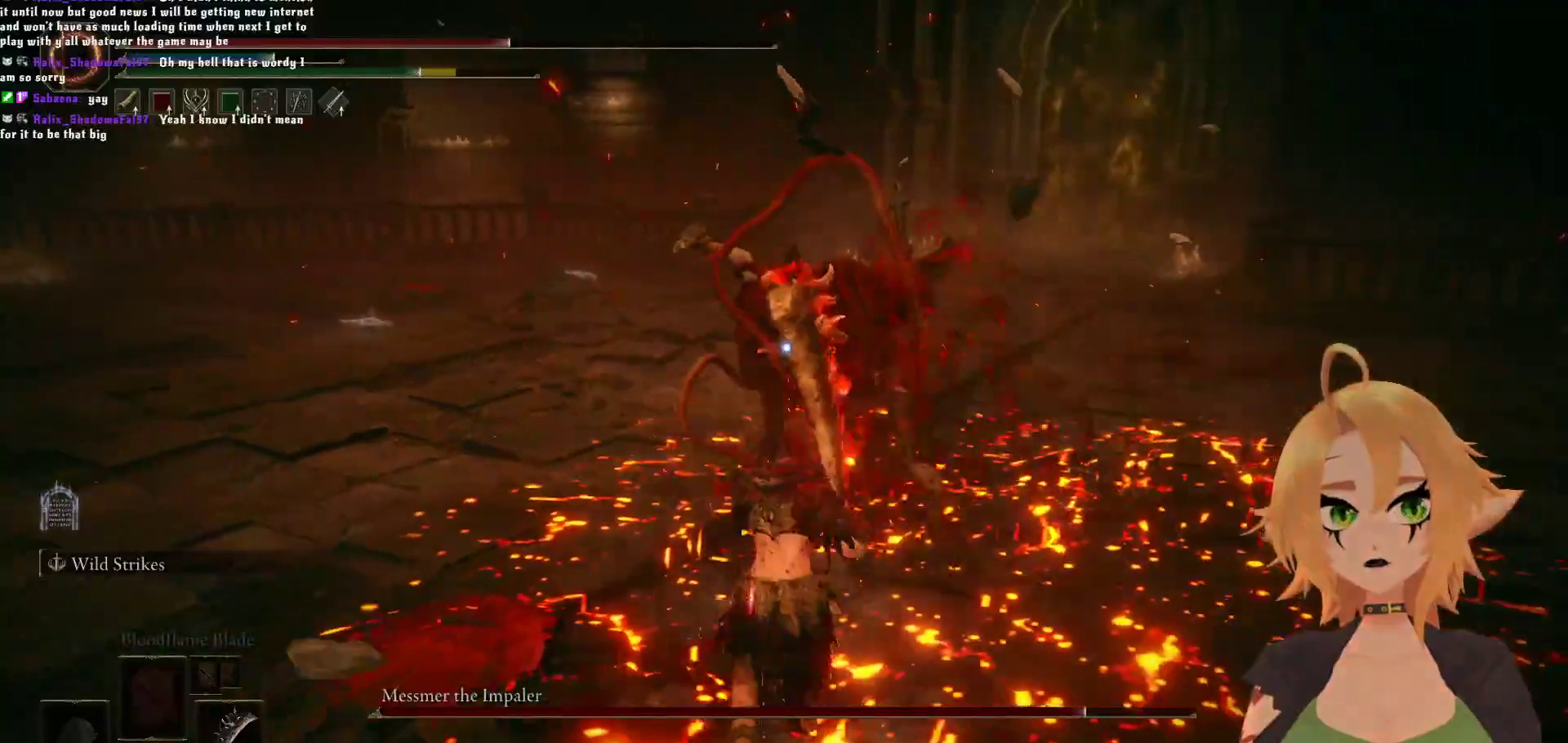
{"buttons": ["R2"], "left_stick": "center", "right_stick": "center", "events": [[33, "A", "up"], [83, "R2", "down"], [183, "left_stick", "center"]]}